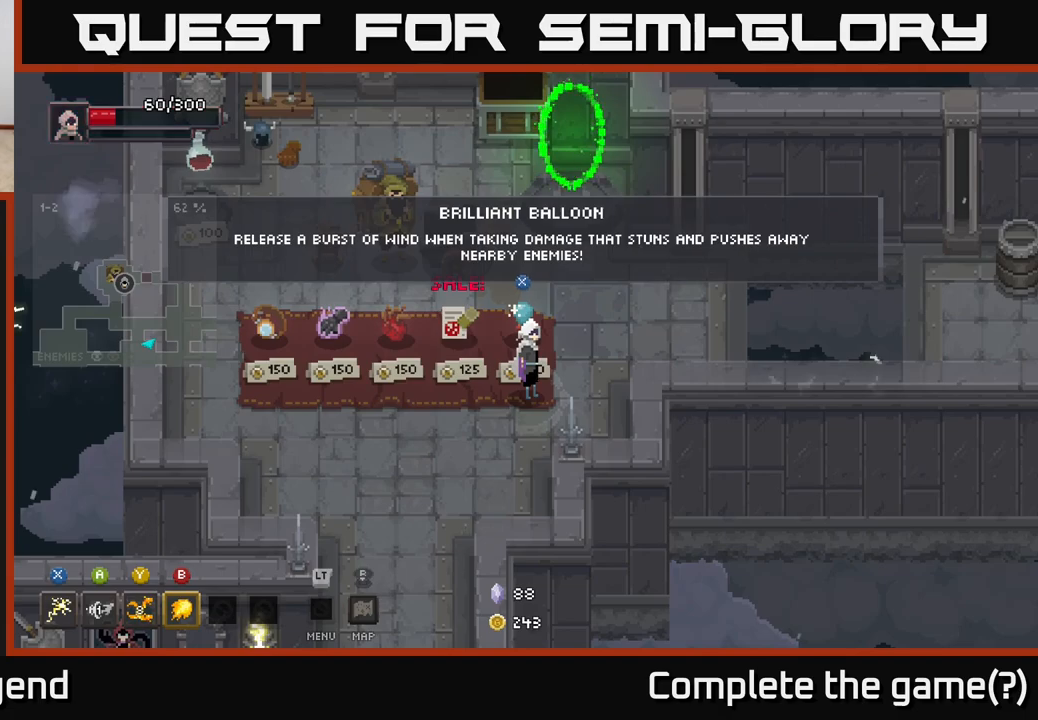
Gameplay with a controller (Xbox layout); each line is a JSON object with the inputs held at the frame after it. "events" lists button and stick changes between this image and that frame as [ms after this image, input, new state], when the widget could be followed in between.
{"buttons": [], "left_stick": "center", "right_stick": "center", "events": []}
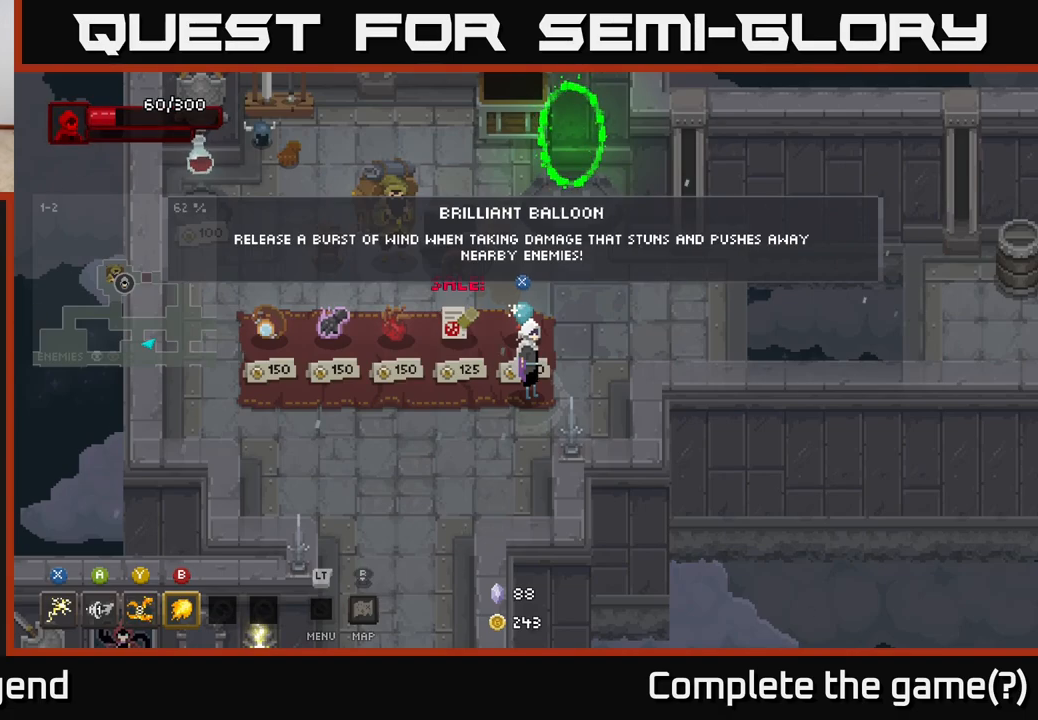
{"buttons": [], "left_stick": "center", "right_stick": "center", "events": []}
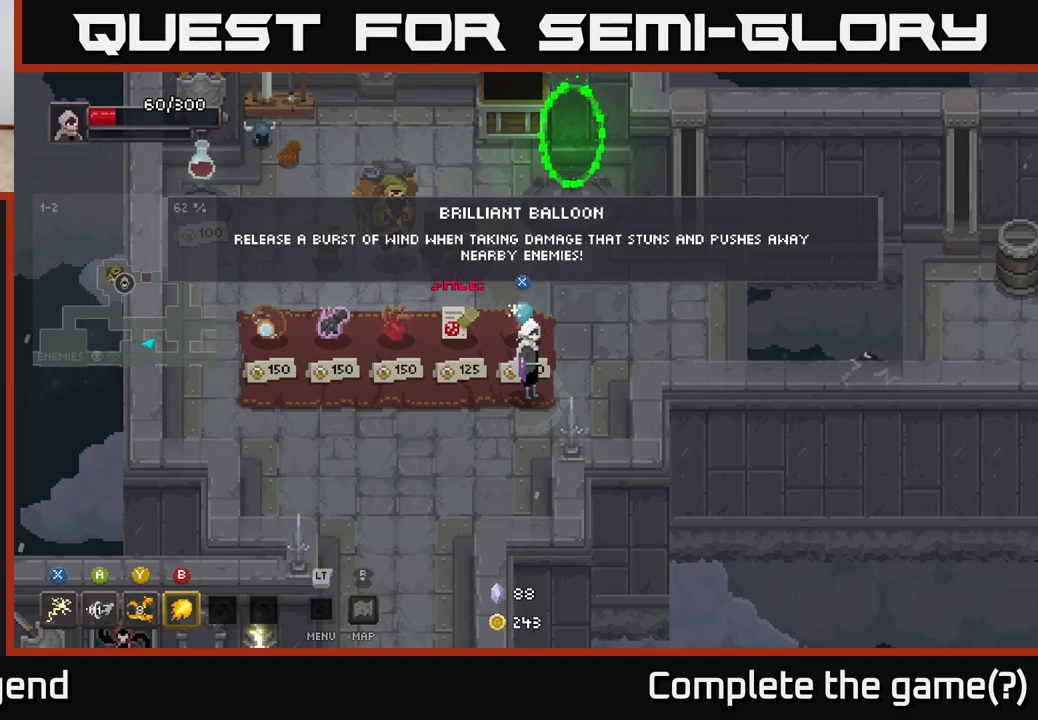
{"buttons": [], "left_stick": "left", "right_stick": "center", "events": [[183, "left_stick", "left"]]}
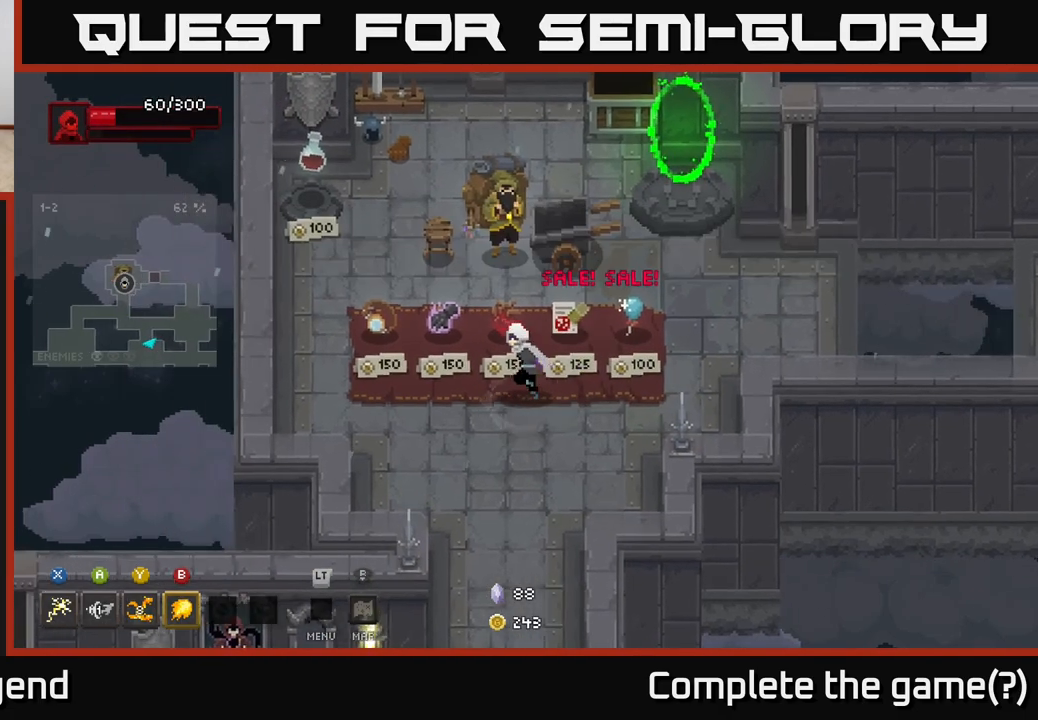
{"buttons": [], "left_stick": "center", "right_stick": "center", "events": [[500, "left_stick", "center"]]}
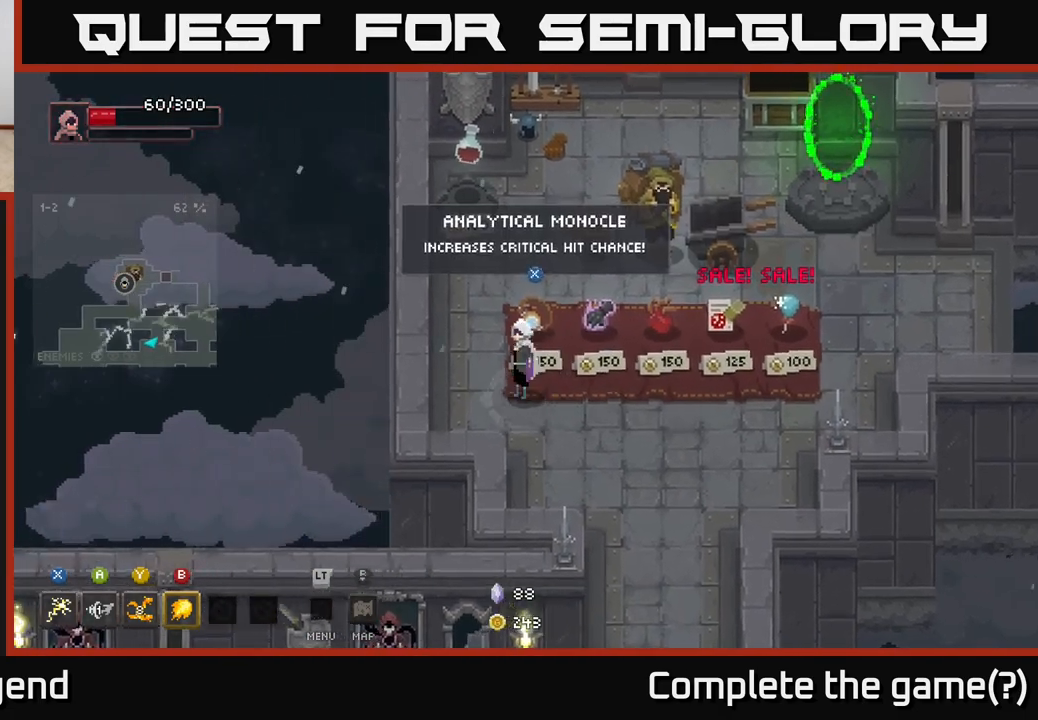
{"buttons": [], "left_stick": "up-right", "right_stick": "center", "events": [[83, "X", "down"], [133, "X", "up"], [300, "left_stick", "right"], [483, "left_stick", "up-right"]]}
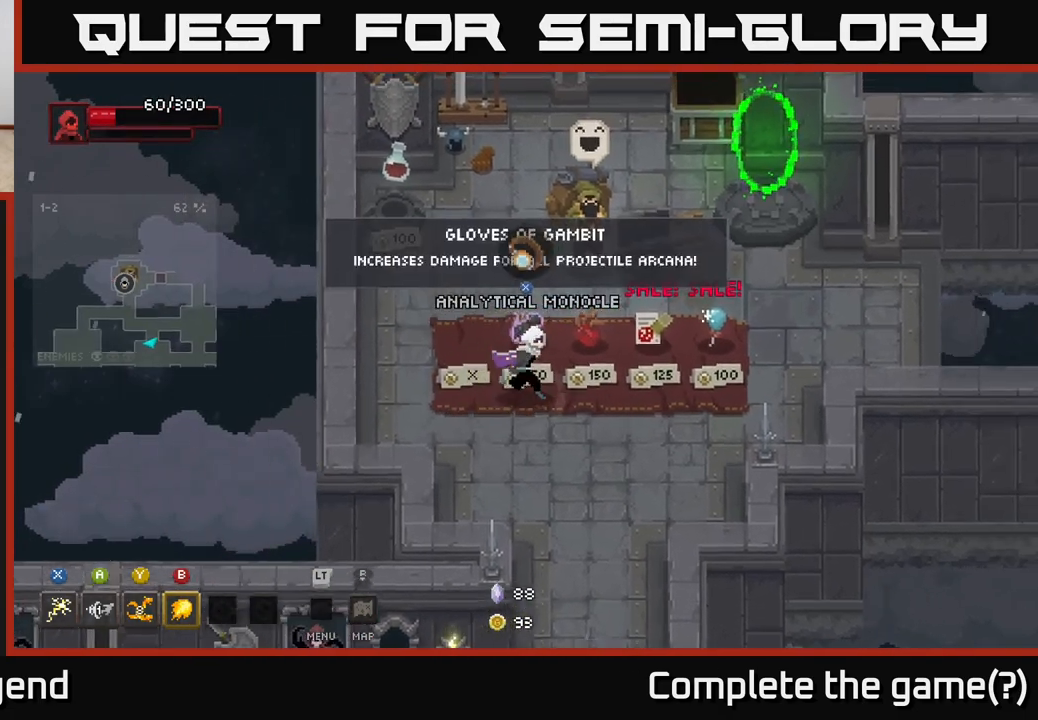
{"buttons": [], "left_stick": "down-left", "right_stick": "center", "events": [[133, "left_stick", "right"], [417, "left_stick", "down-left"]]}
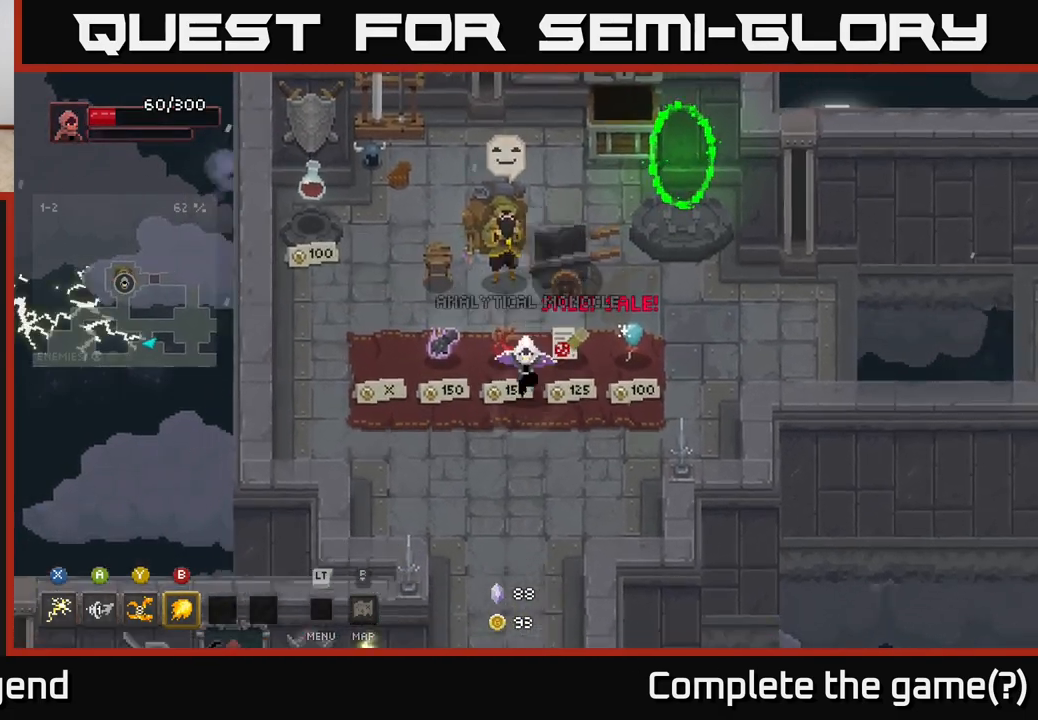
{"buttons": [], "left_stick": "up-right", "right_stick": "center", "events": [[317, "left_stick", "down-right"], [367, "left_stick", "right"], [483, "left_stick", "up-right"]]}
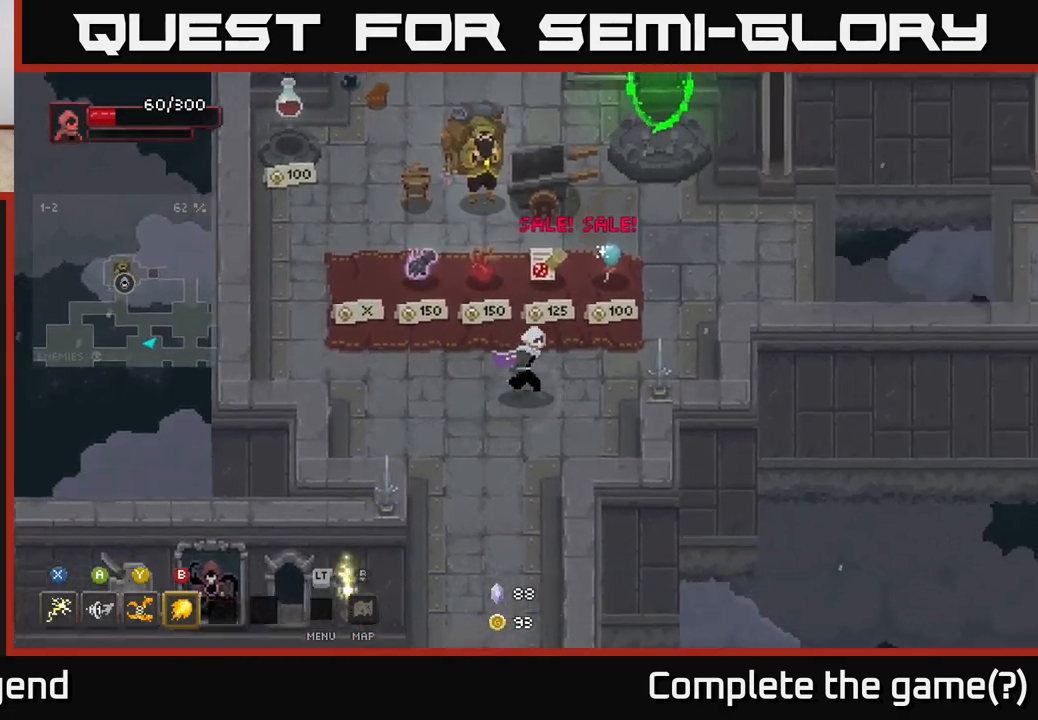
{"buttons": [], "left_stick": "up-right", "right_stick": "center", "events": []}
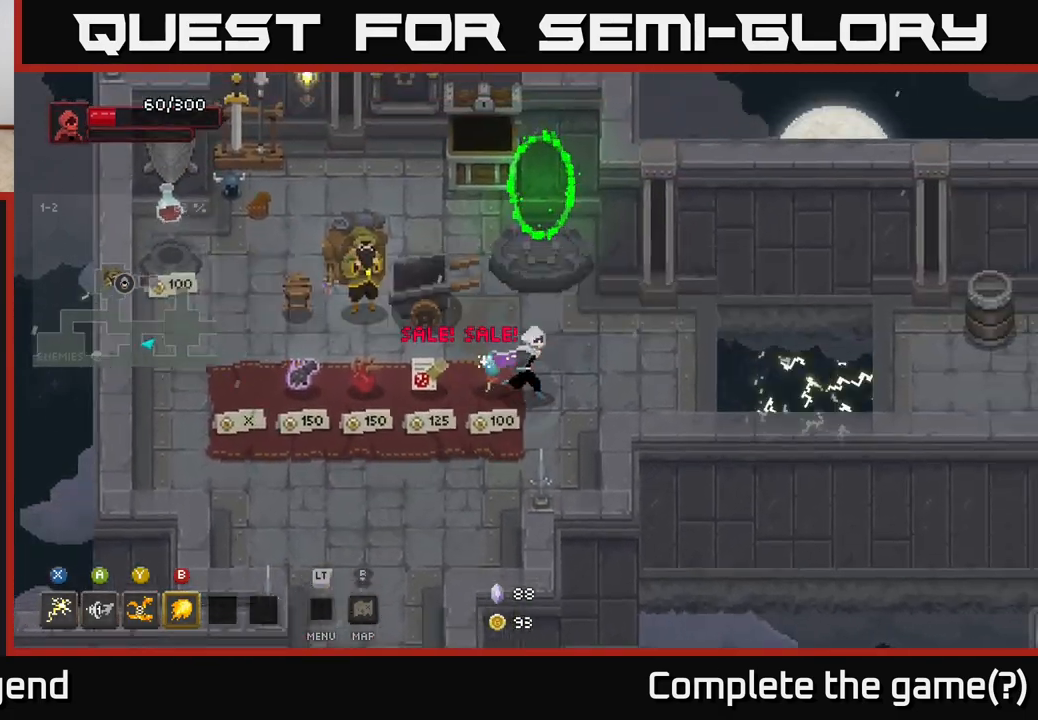
{"buttons": [], "left_stick": "right", "right_stick": "center", "events": [[133, "left_stick", "right"]]}
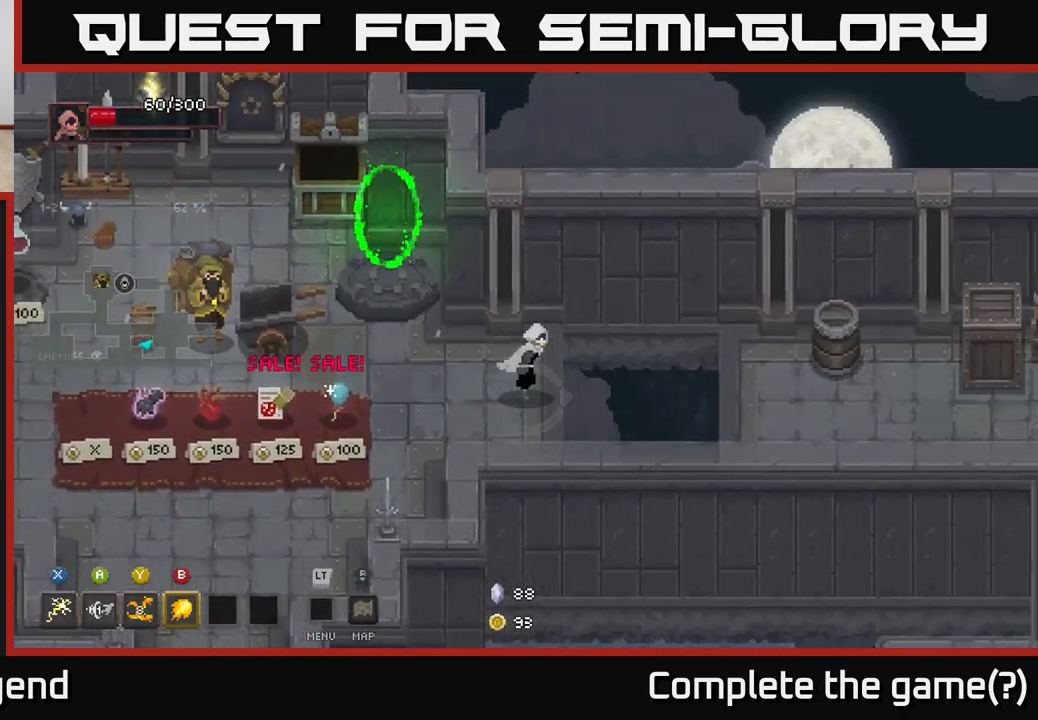
{"buttons": [], "left_stick": "up-right", "right_stick": "center", "events": [[133, "A", "down"], [233, "A", "up"], [350, "left_stick", "up-right"]]}
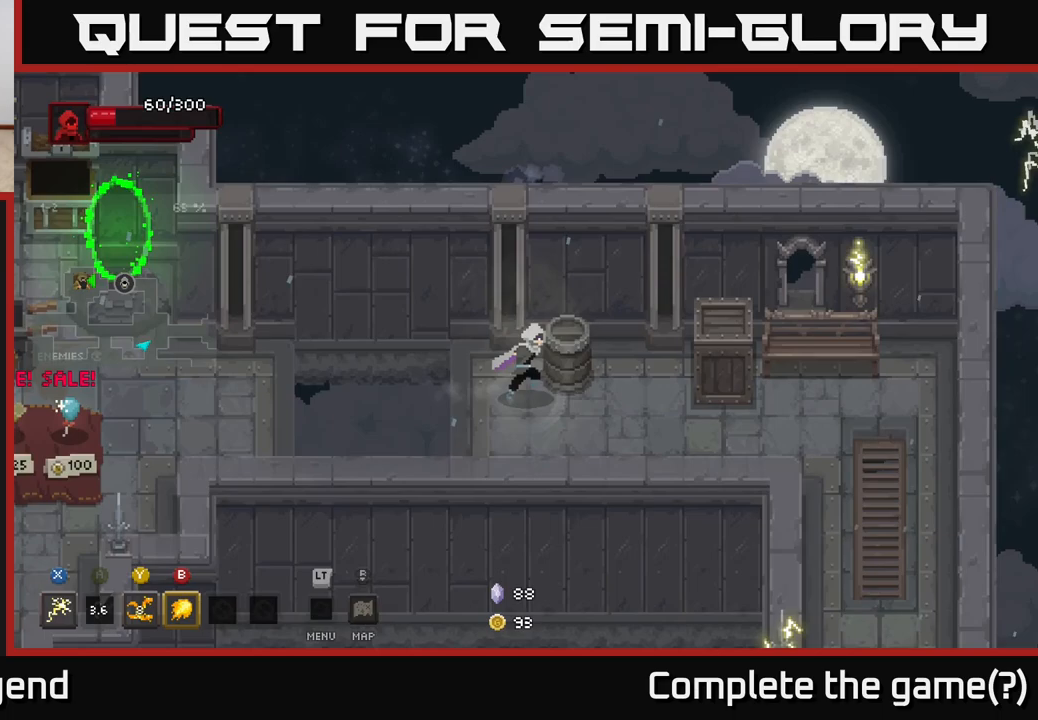
{"buttons": [], "left_stick": "right", "right_stick": "center", "events": [[100, "left_stick", "right"]]}
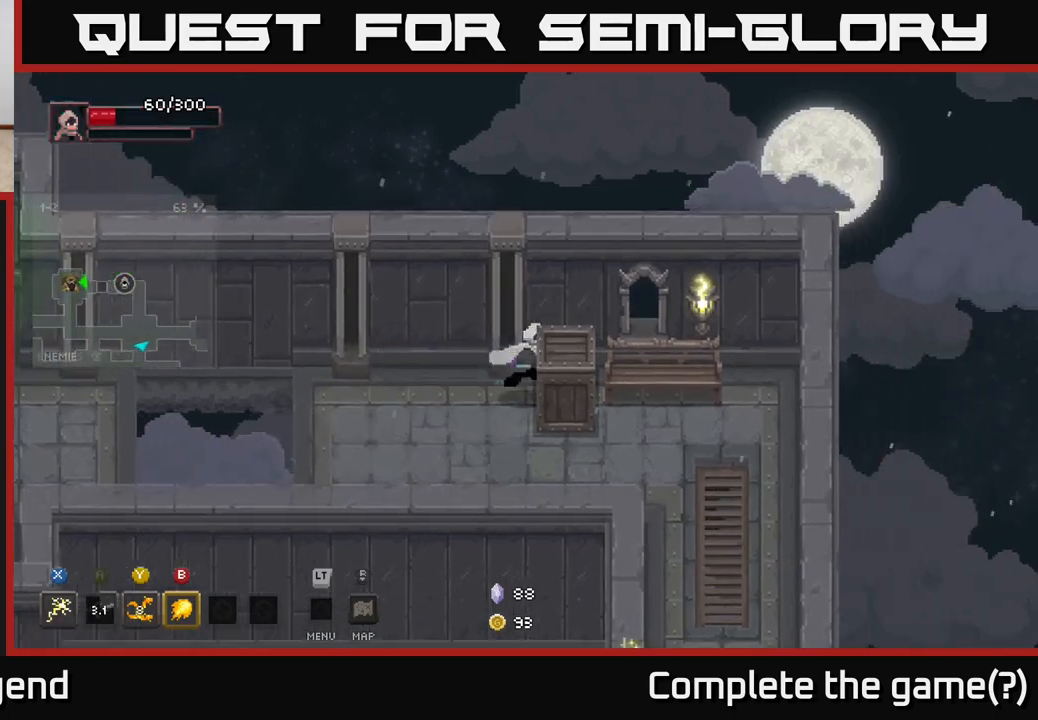
{"buttons": [], "left_stick": "down-right", "right_stick": "center", "events": [[433, "left_stick", "down-right"]]}
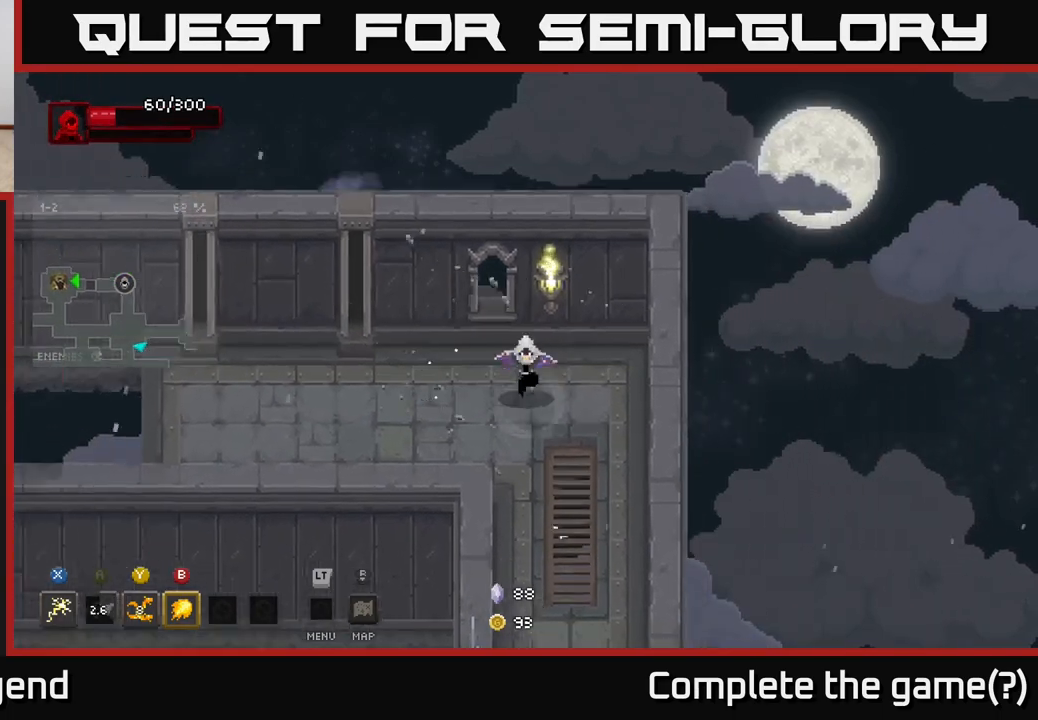
{"buttons": [], "left_stick": "down", "right_stick": "center", "events": [[100, "left_stick", "down"]]}
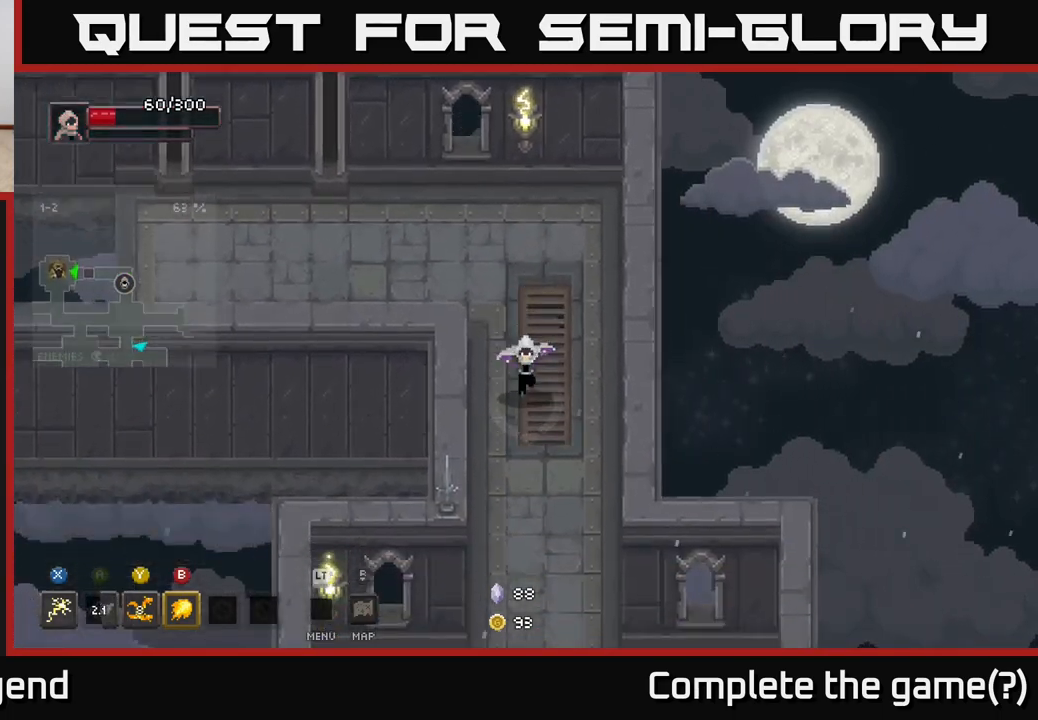
{"buttons": [], "left_stick": "down", "right_stick": "center", "events": []}
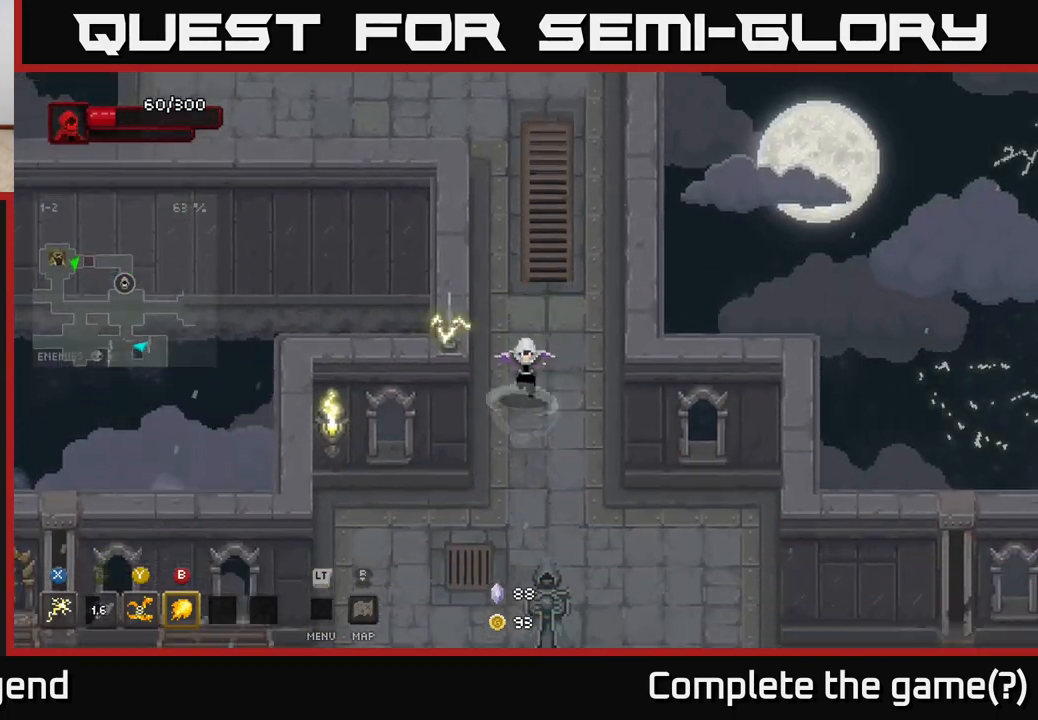
{"buttons": [], "left_stick": "down-left", "right_stick": "center", "events": [[133, "left_stick", "down-right"], [367, "left_stick", "down-left"]]}
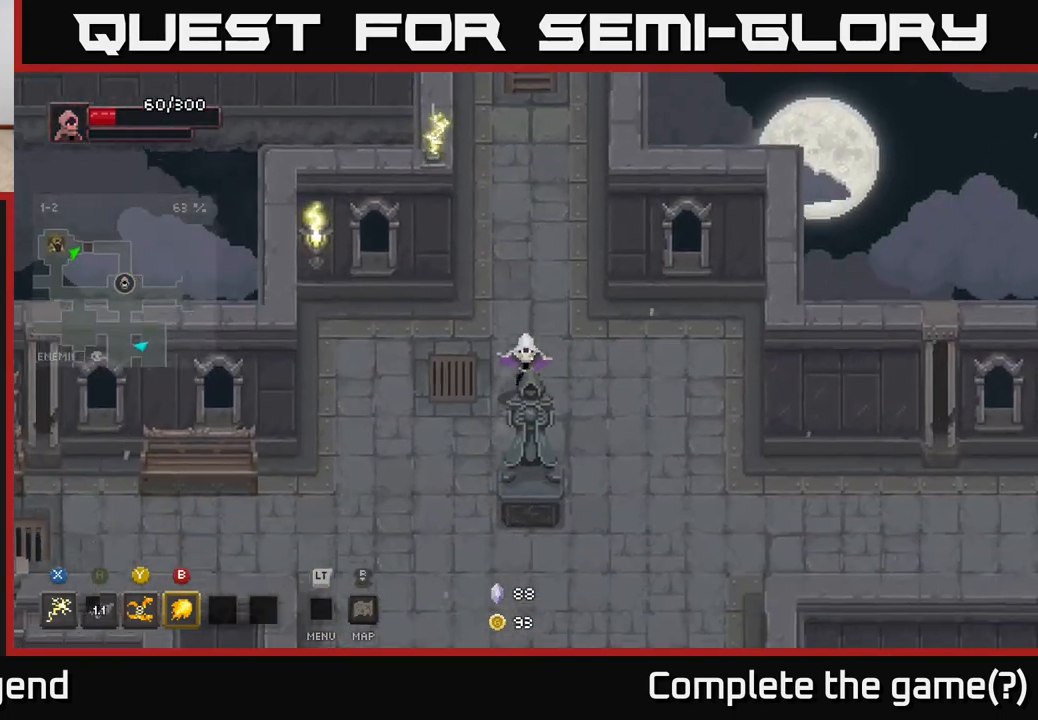
{"buttons": [], "left_stick": "right", "right_stick": "center", "events": [[133, "left_stick", "down-right"], [200, "left_stick", "right"]]}
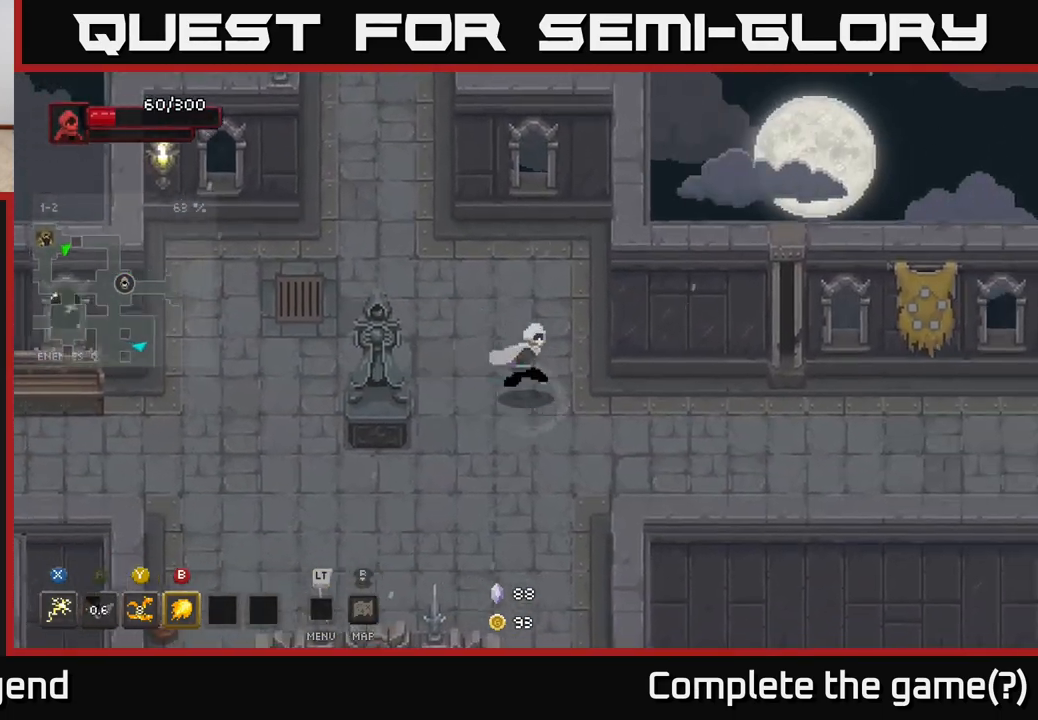
{"buttons": [], "left_stick": "right", "right_stick": "center", "events": []}
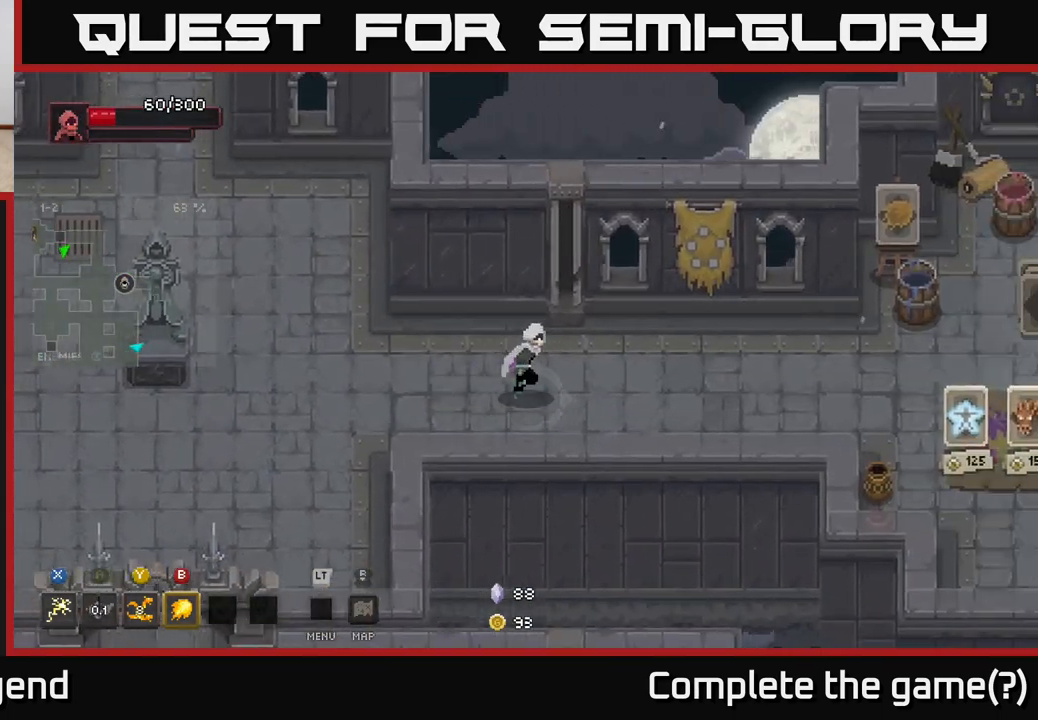
{"buttons": [], "left_stick": "right", "right_stick": "center", "events": []}
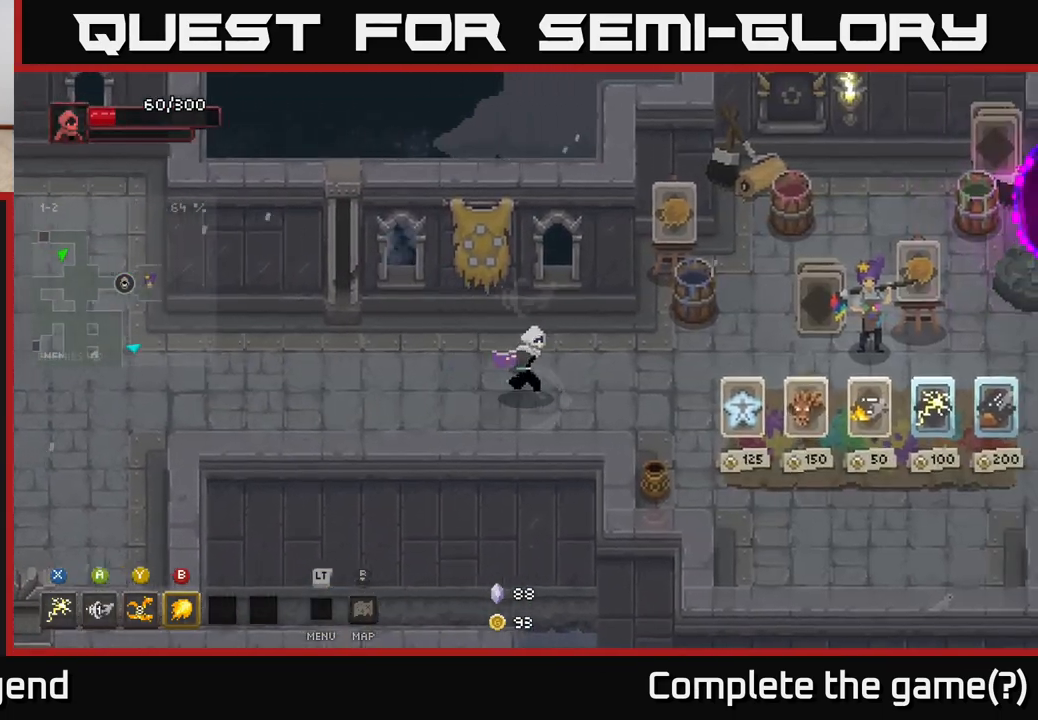
{"buttons": [], "left_stick": "up-right", "right_stick": "center", "events": [[267, "left_stick", "up-right"]]}
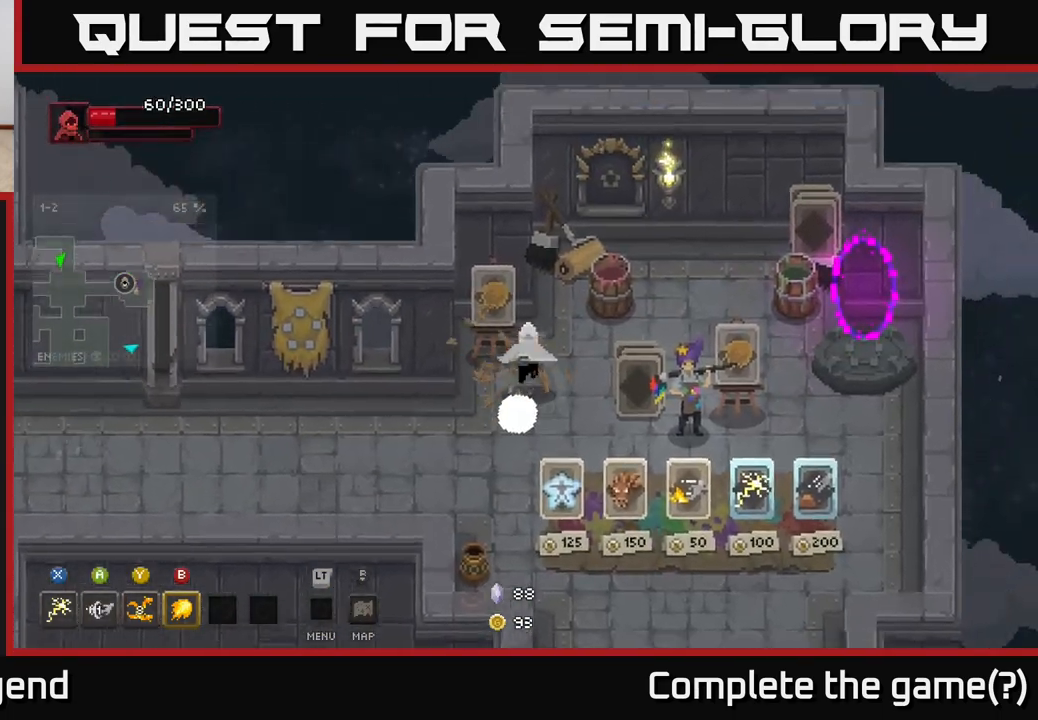
{"buttons": [], "left_stick": "left", "right_stick": "center", "events": [[400, "left_stick", "down-left"], [483, "left_stick", "left"]]}
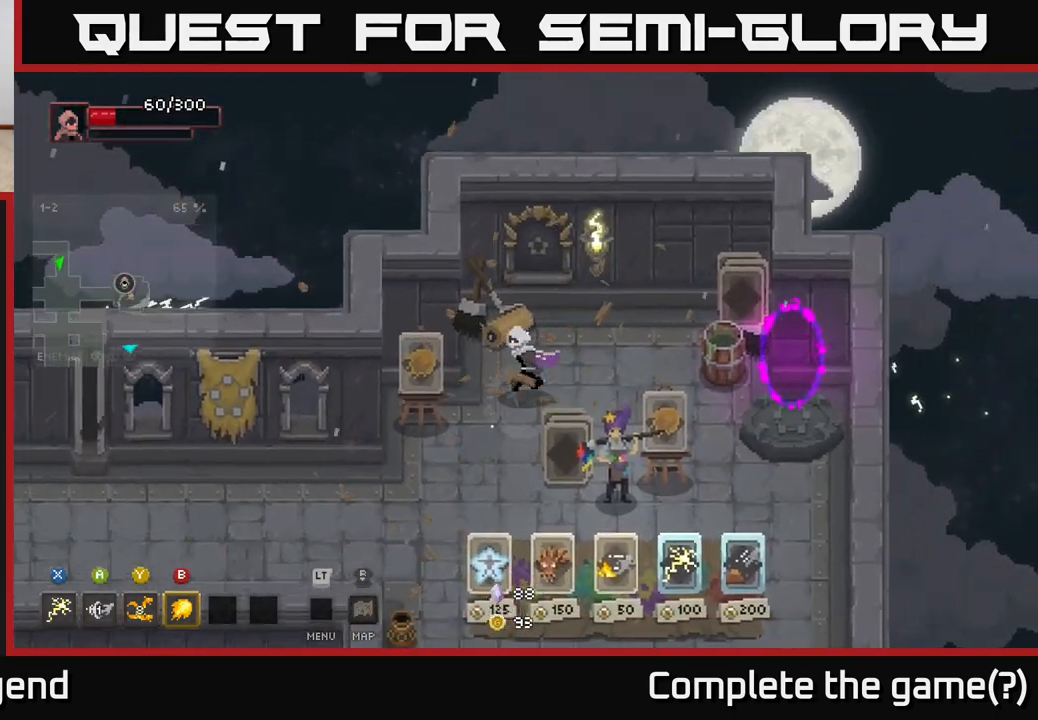
{"buttons": [], "left_stick": "down", "right_stick": "center", "events": [[267, "left_stick", "down-left"], [383, "left_stick", "down"]]}
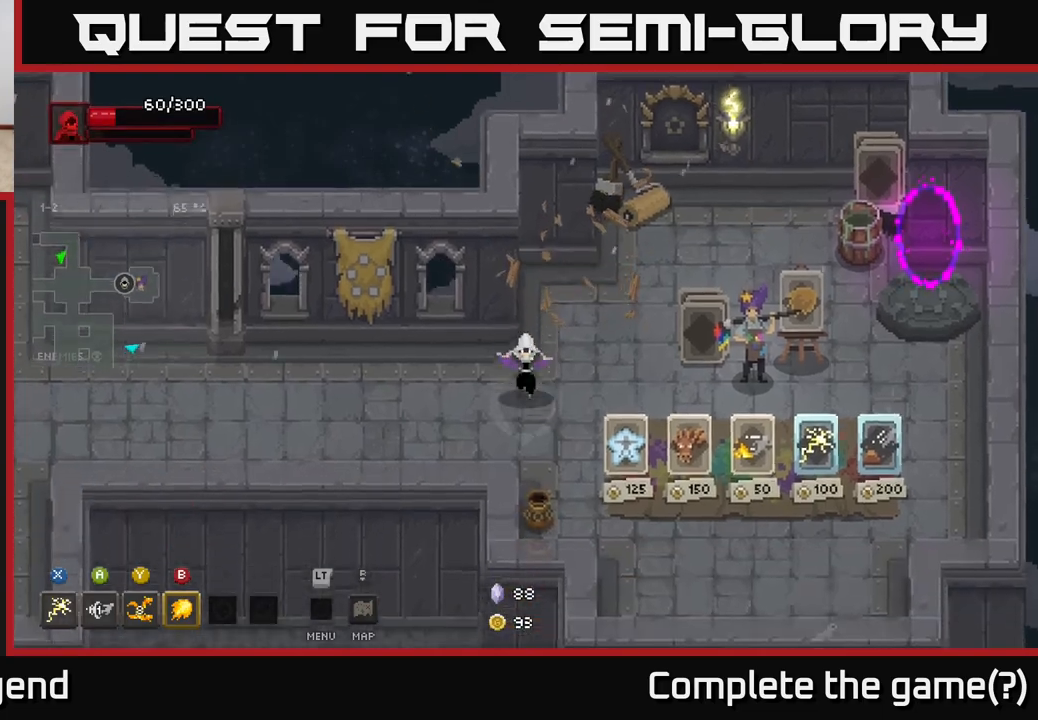
{"buttons": [], "left_stick": "right", "right_stick": "center", "events": [[317, "left_stick", "down-right"], [433, "left_stick", "right"]]}
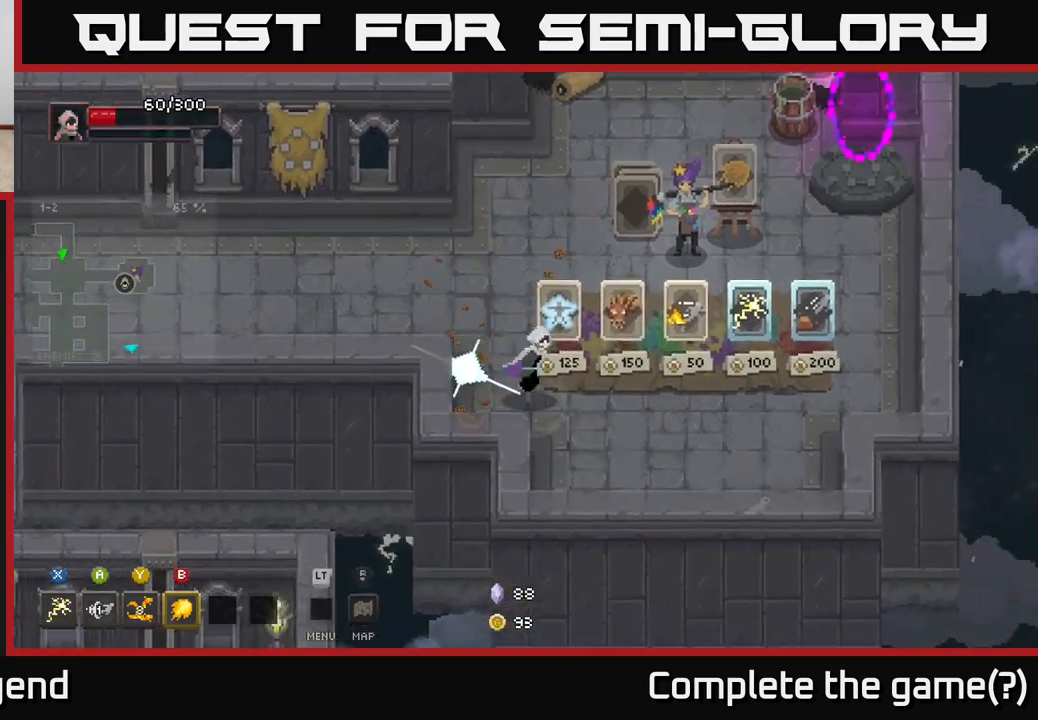
{"buttons": [], "left_stick": "center", "right_stick": "center", "events": [[250, "left_stick", "center"]]}
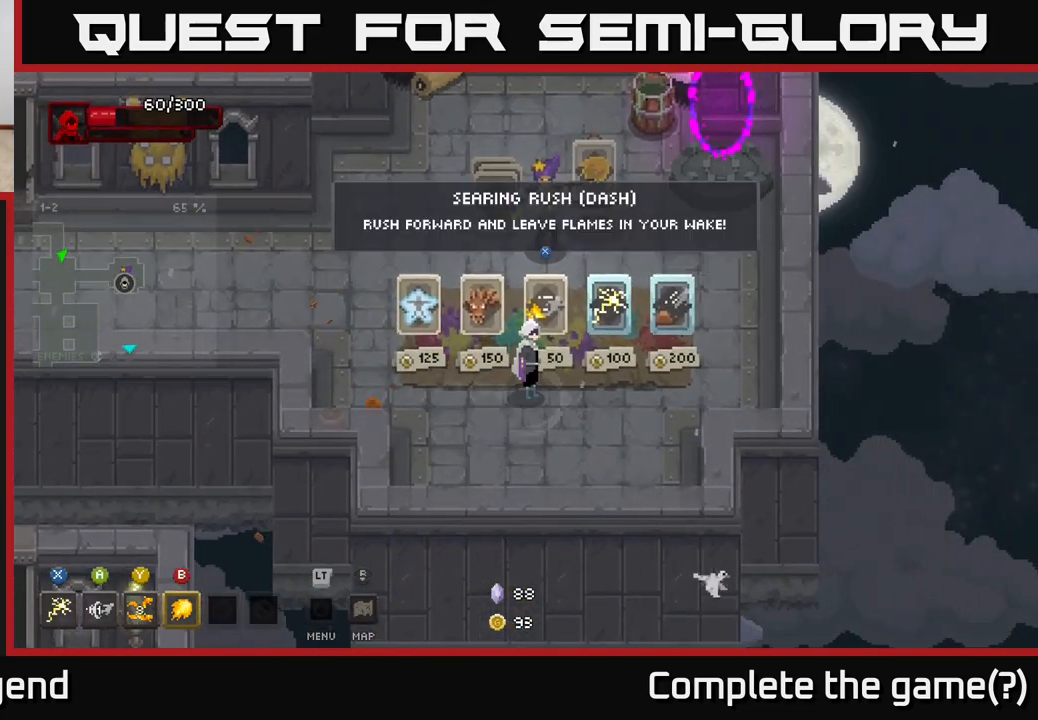
{"buttons": [], "left_stick": "up", "right_stick": "center", "events": [[150, "left_stick", "right"], [483, "left_stick", "up"]]}
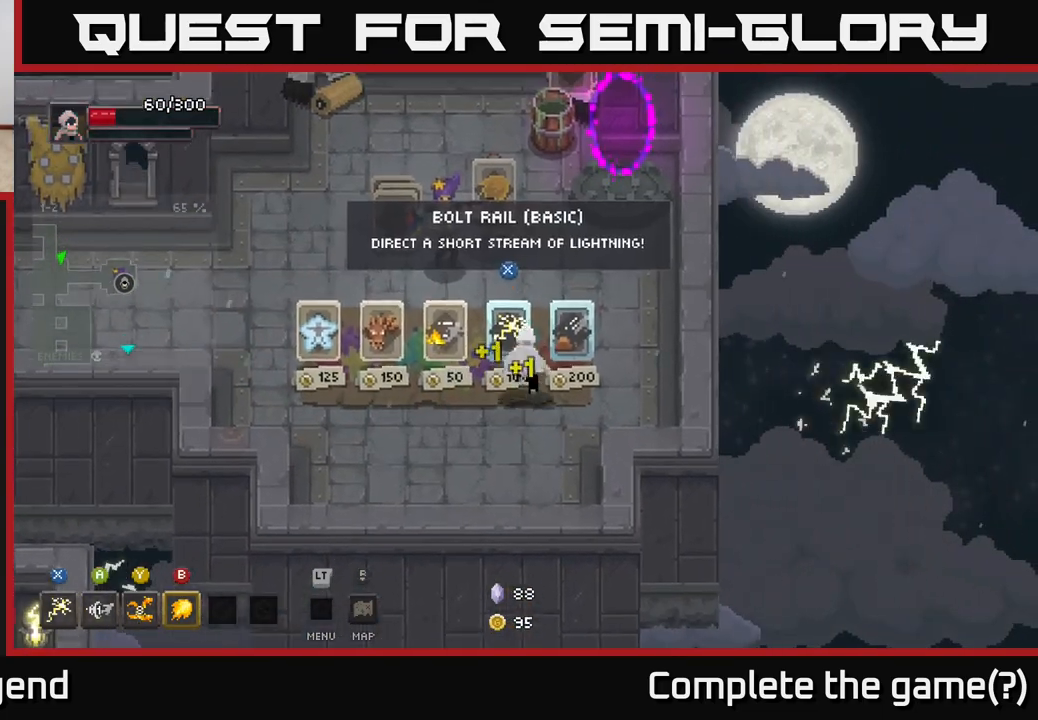
{"buttons": [], "left_stick": "down", "right_stick": "center", "events": [[50, "left_stick", "center"], [467, "left_stick", "down"]]}
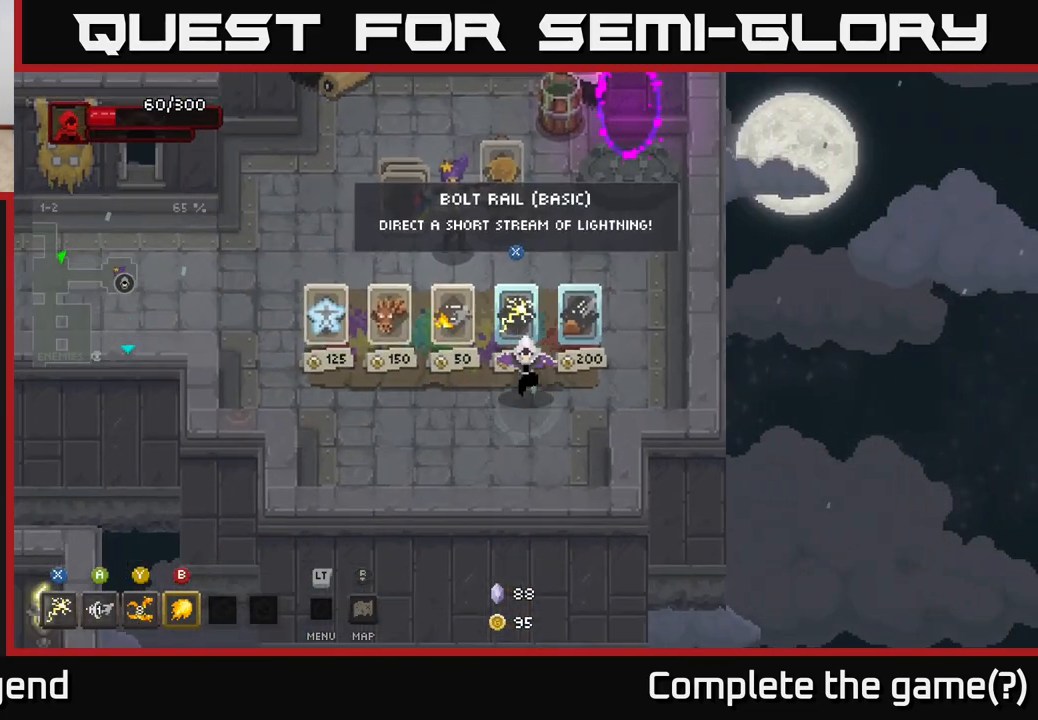
{"buttons": [], "left_stick": "up-left", "right_stick": "center", "events": [[217, "left_stick", "right"], [350, "left_stick", "up"], [450, "left_stick", "up-left"]]}
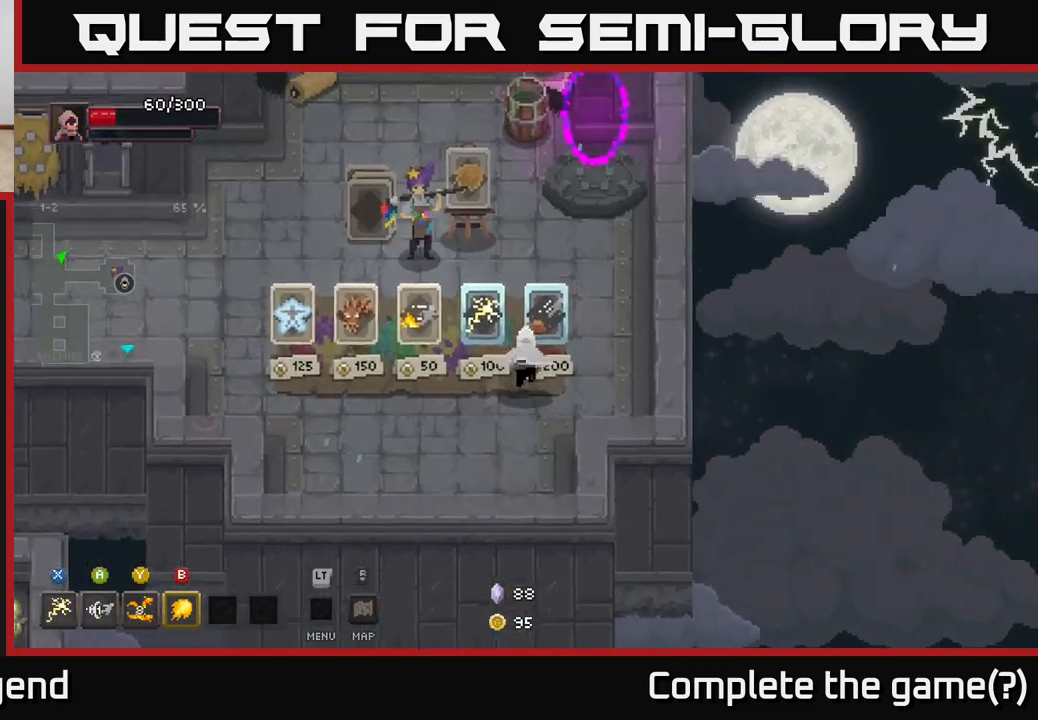
{"buttons": [], "left_stick": "up-left", "right_stick": "center", "events": []}
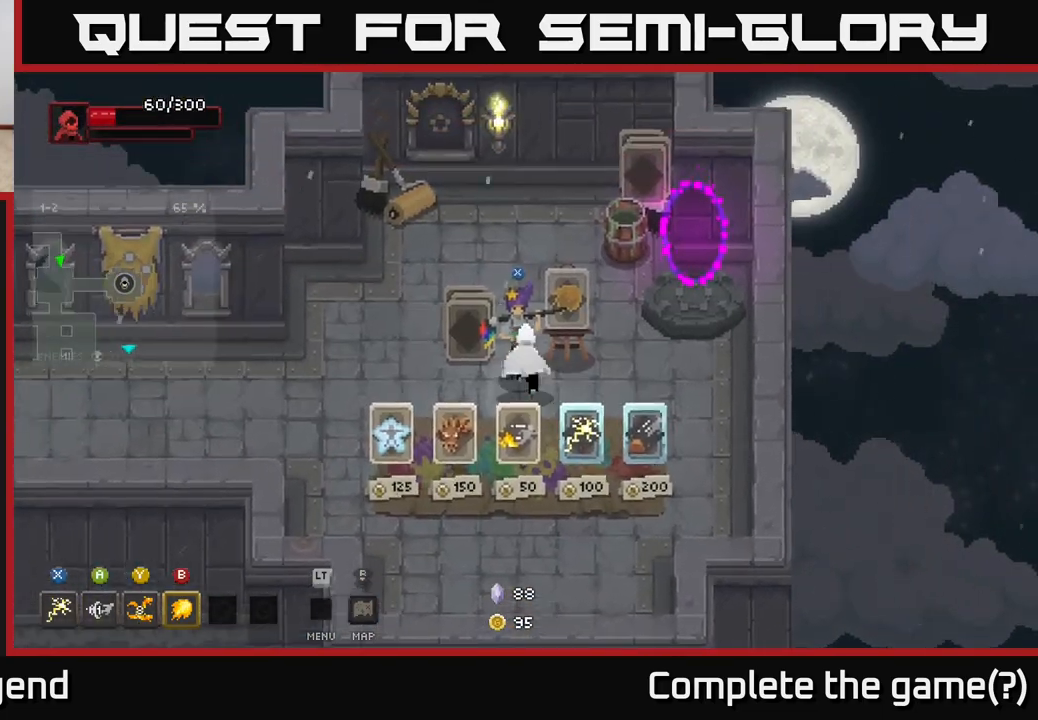
{"buttons": [], "left_stick": "up-left", "right_stick": "center", "events": []}
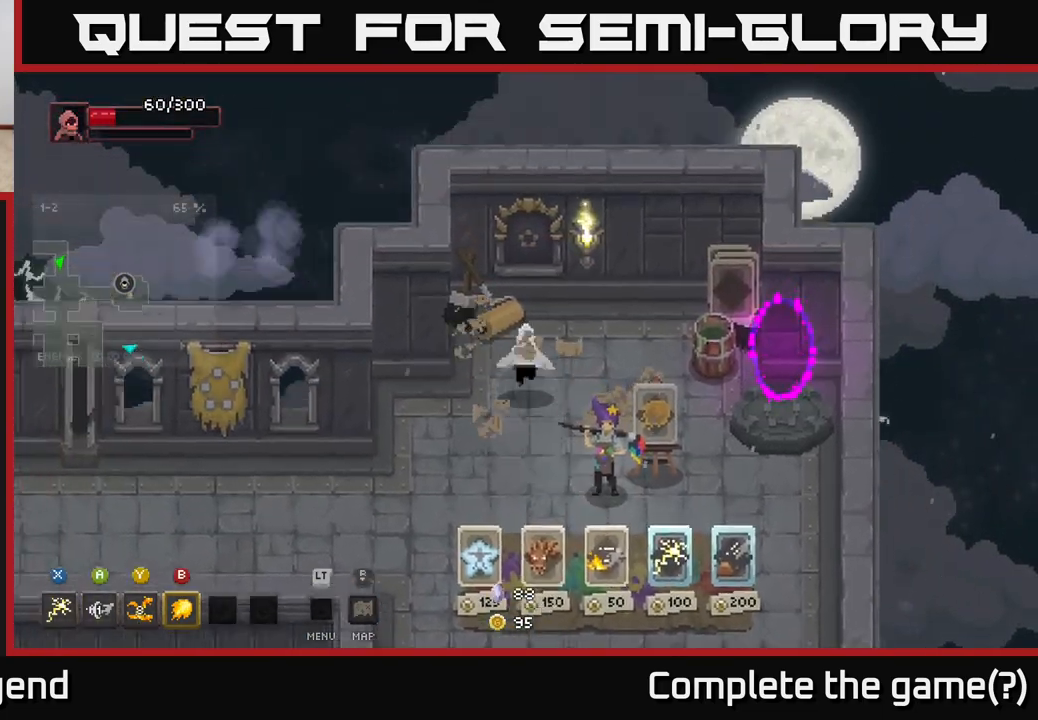
{"buttons": [], "left_stick": "right", "right_stick": "center", "events": [[167, "left_stick", "up"], [367, "left_stick", "right"]]}